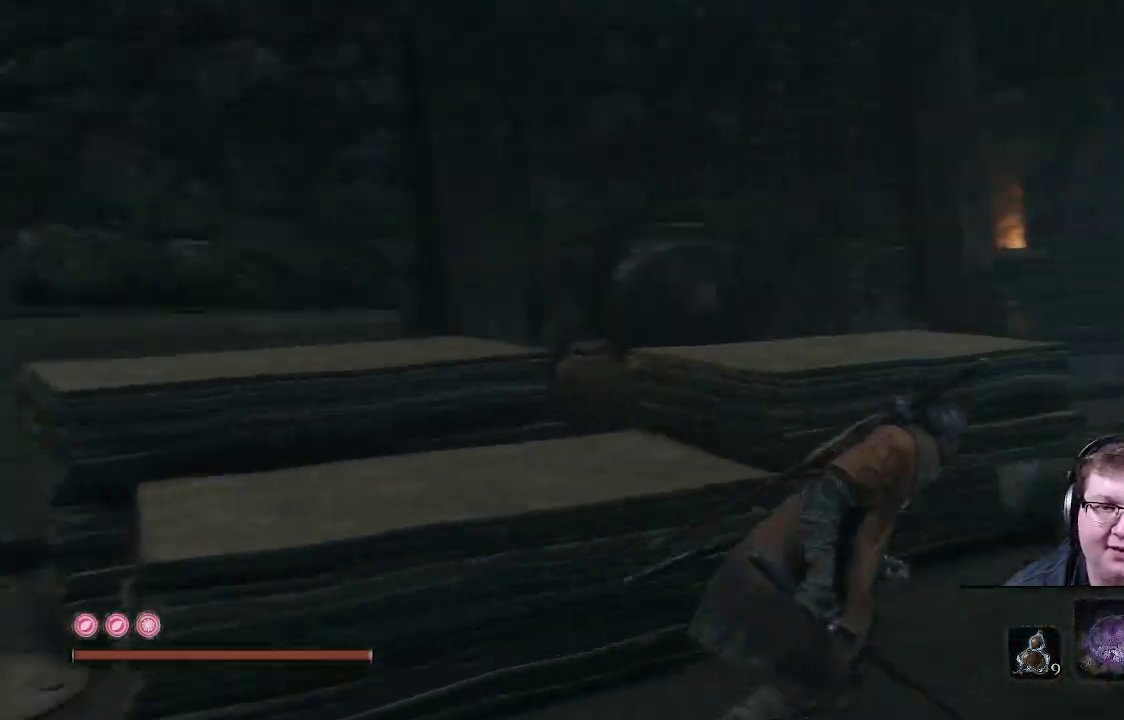
Gameplay with a controller (Xbox layout); each line is a JSON object with the inputs held at the frame after it. "events" lists button and stick changes between this image and that frame as [ms after this image, input, new state], when the widget could be followed in between. Not read: L3 R3.
{"buttons": [], "left_stick": "up", "right_stick": "center", "events": [[67, "left_stick", "center"], [317, "left_stick", "up"], [350, "right_stick", "center"]]}
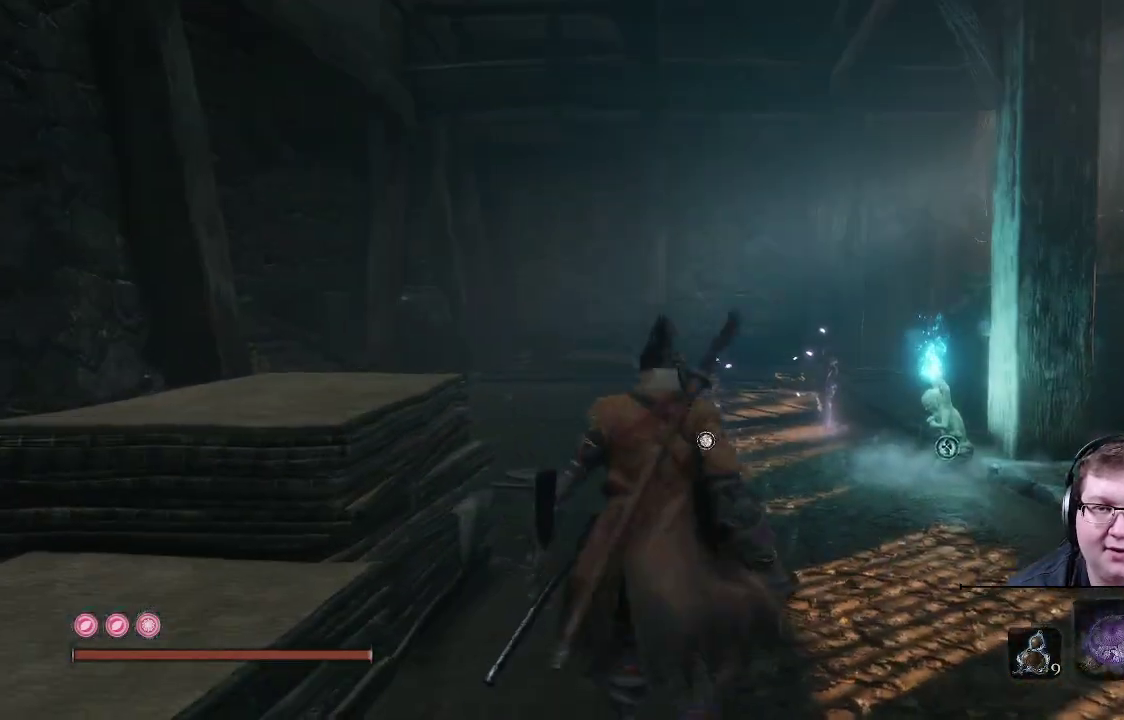
{"buttons": [], "left_stick": "center", "right_stick": "left", "events": [[83, "left_stick", "center"], [200, "right_stick", "left"]]}
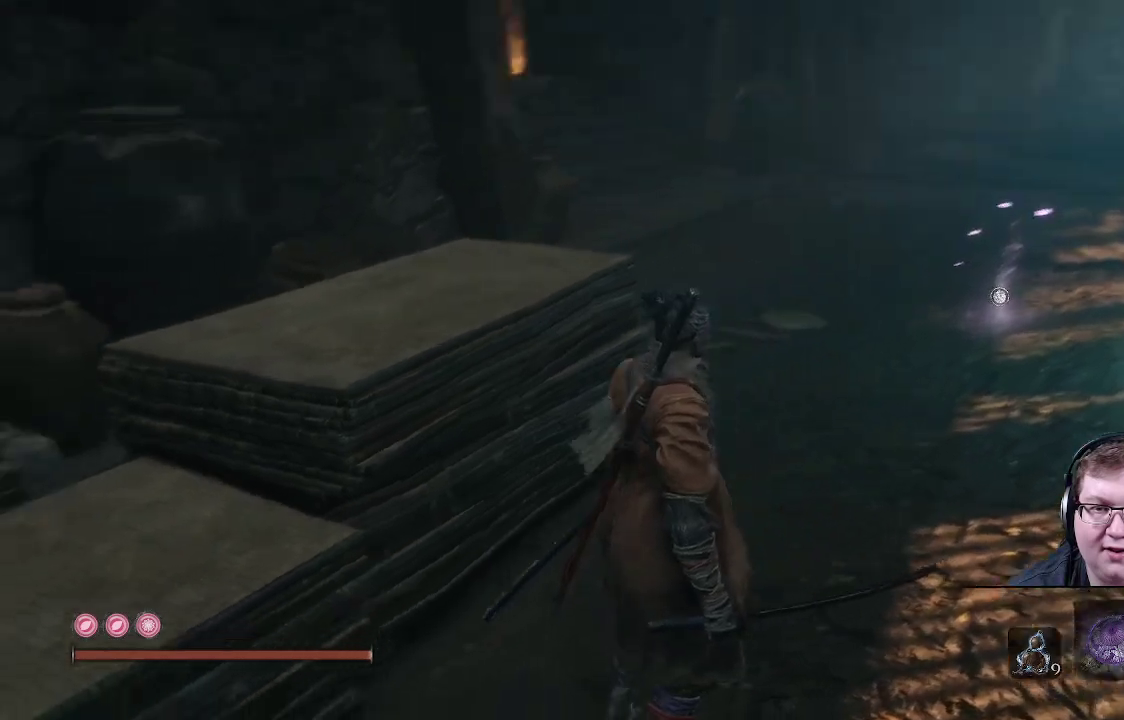
{"buttons": [], "left_stick": "center", "right_stick": "left", "events": [[167, "right_stick", "center"], [483, "right_stick", "left"]]}
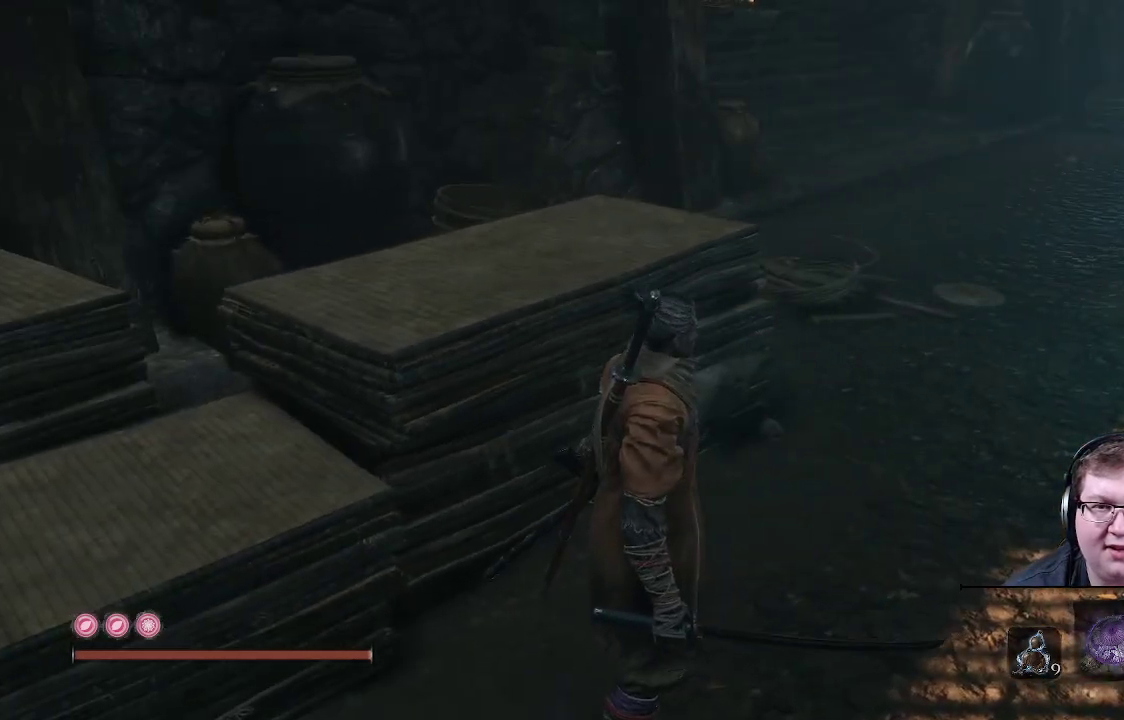
{"buttons": [], "left_stick": "center", "right_stick": "center", "events": [[467, "right_stick", "center"]]}
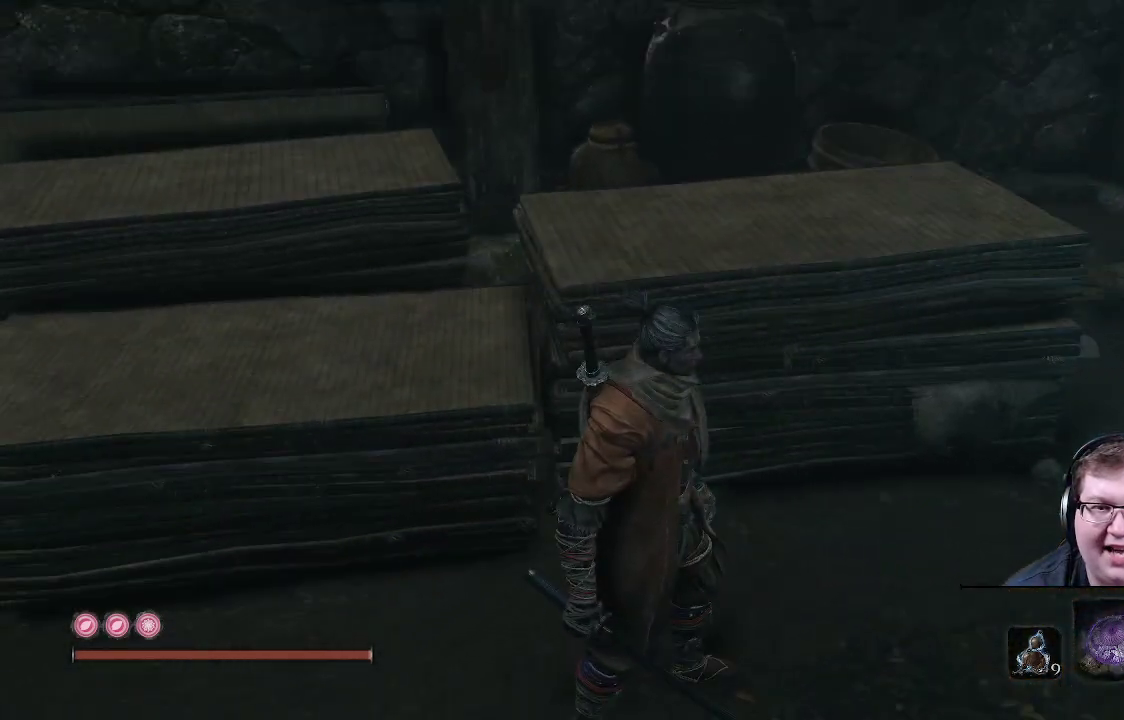
{"buttons": [], "left_stick": "up", "right_stick": "center", "events": [[133, "left_stick", "up"], [267, "R1", "down"], [400, "R1", "up"]]}
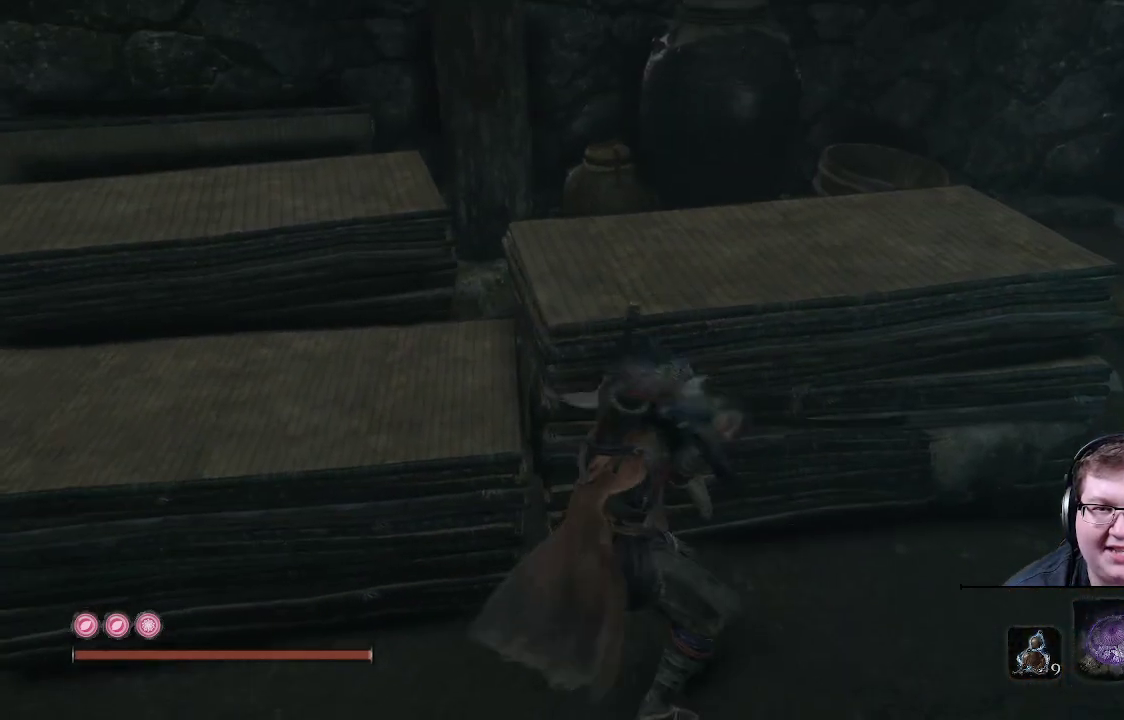
{"buttons": [], "left_stick": "center", "right_stick": "center", "events": [[433, "left_stick", "center"]]}
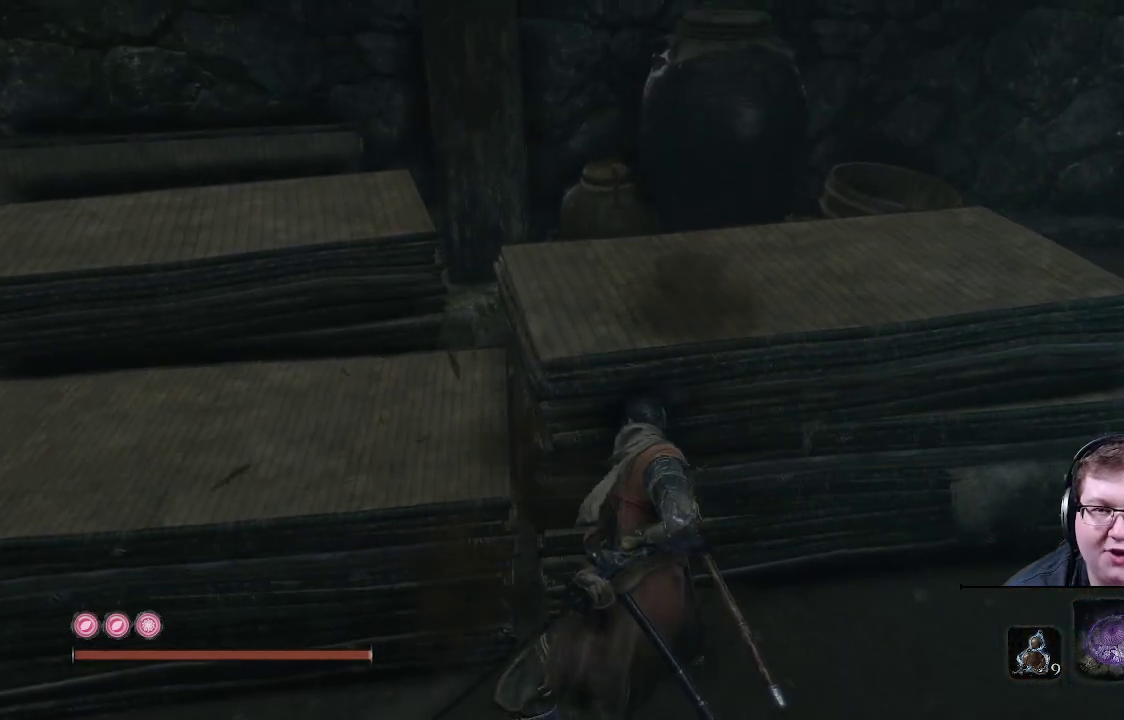
{"buttons": [], "left_stick": "up-right", "right_stick": "right", "events": [[117, "right_stick", "right"], [183, "left_stick", "right"], [467, "left_stick", "up-right"]]}
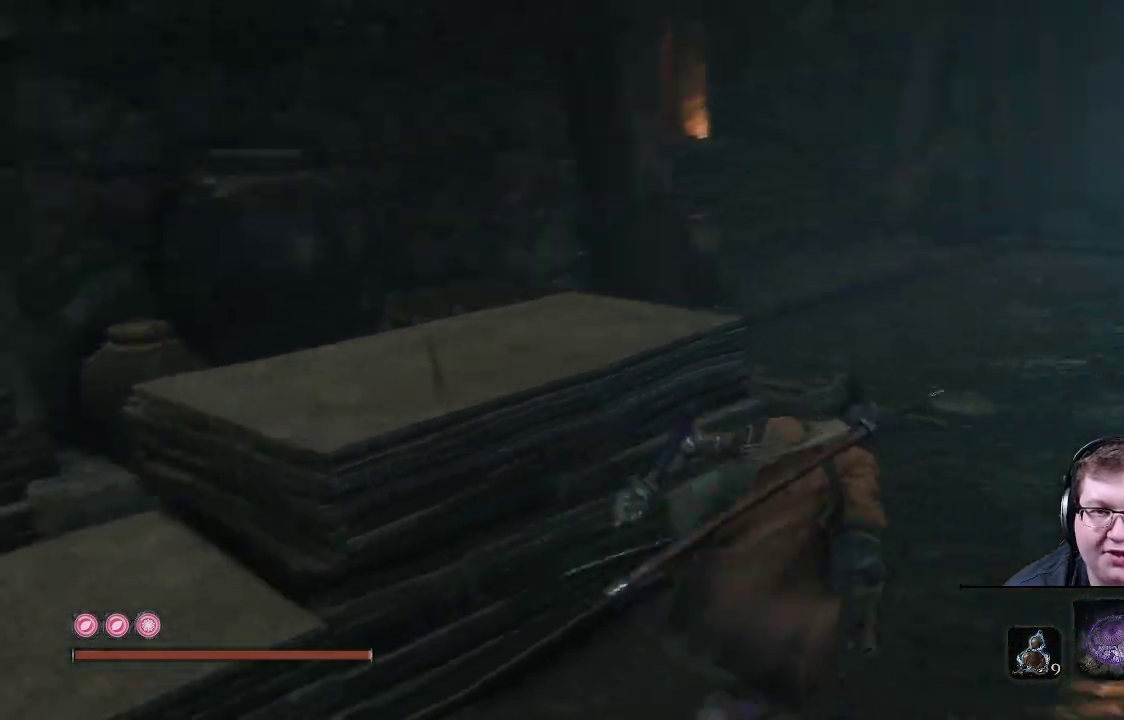
{"buttons": [], "left_stick": "center", "right_stick": "center", "events": [[150, "L1", "down"], [217, "L1", "up"], [317, "right_stick", "center"], [367, "left_stick", "center"]]}
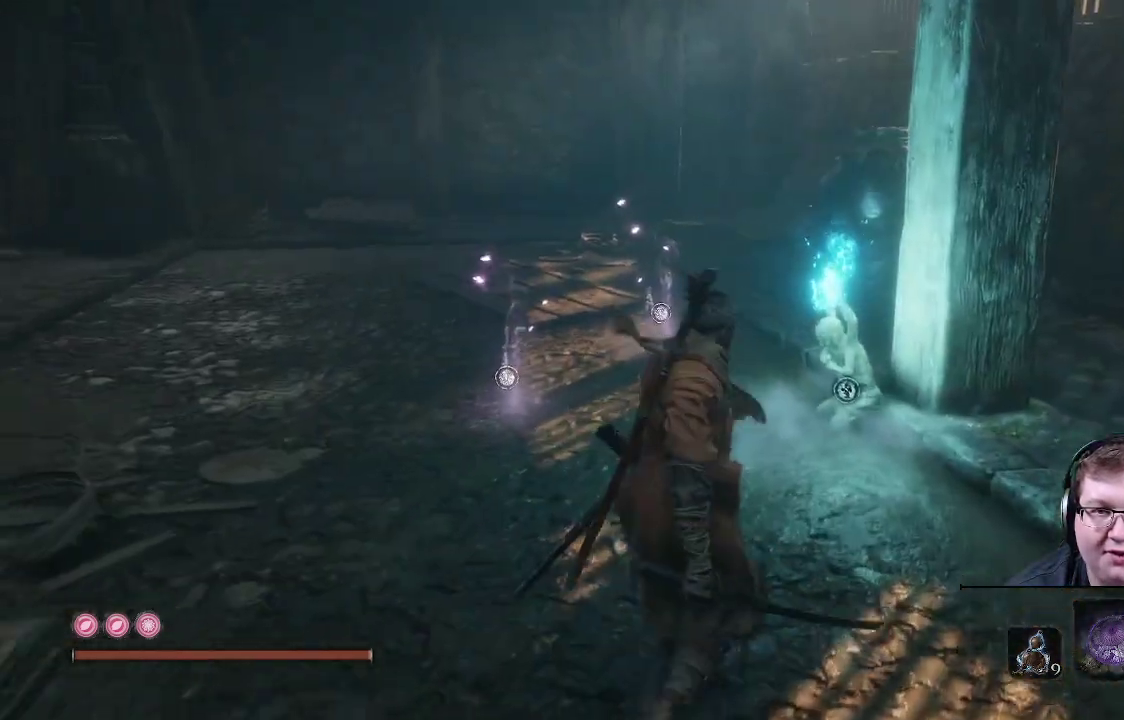
{"buttons": [], "left_stick": "up", "right_stick": "left", "events": [[200, "left_stick", "up"], [483, "right_stick", "left"]]}
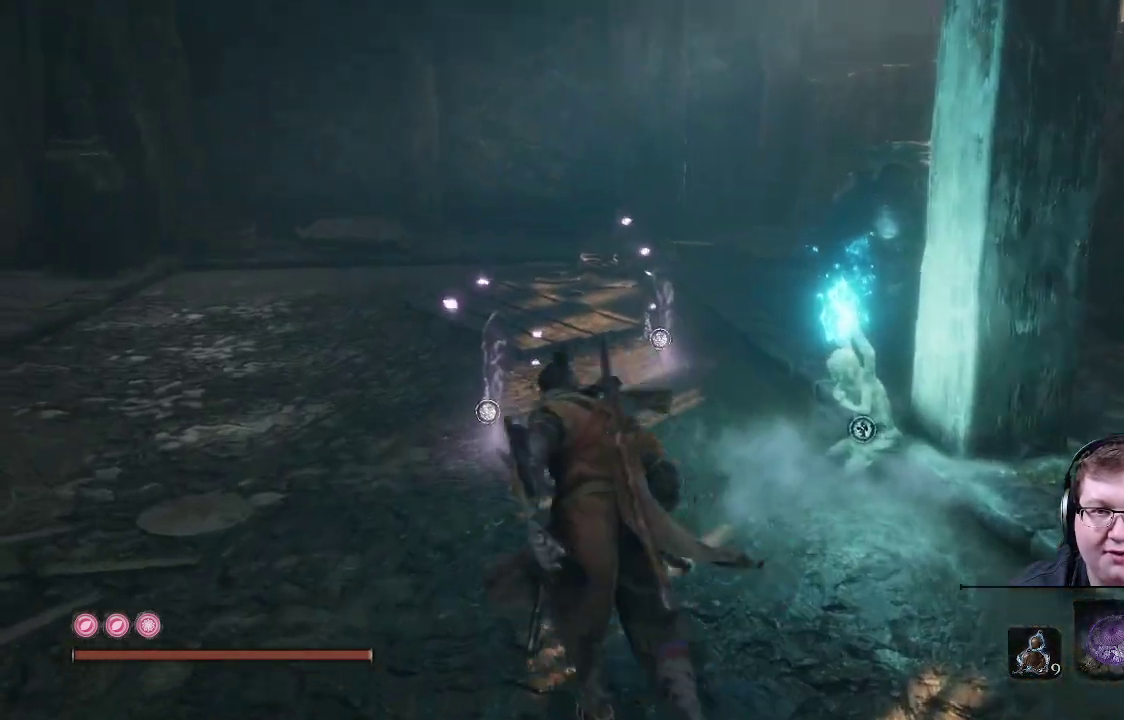
{"buttons": [], "left_stick": "up-right", "right_stick": "left", "events": [[417, "left_stick", "up-right"]]}
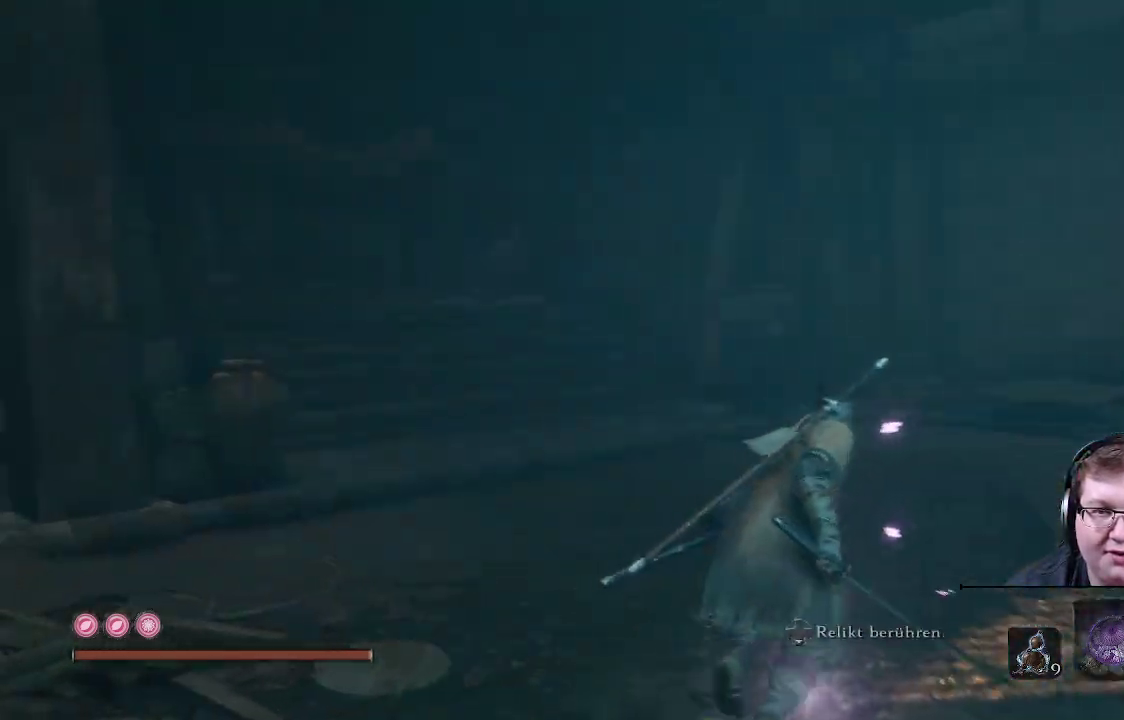
{"buttons": [], "left_stick": "center", "right_stick": "left", "events": [[200, "left_stick", "center"]]}
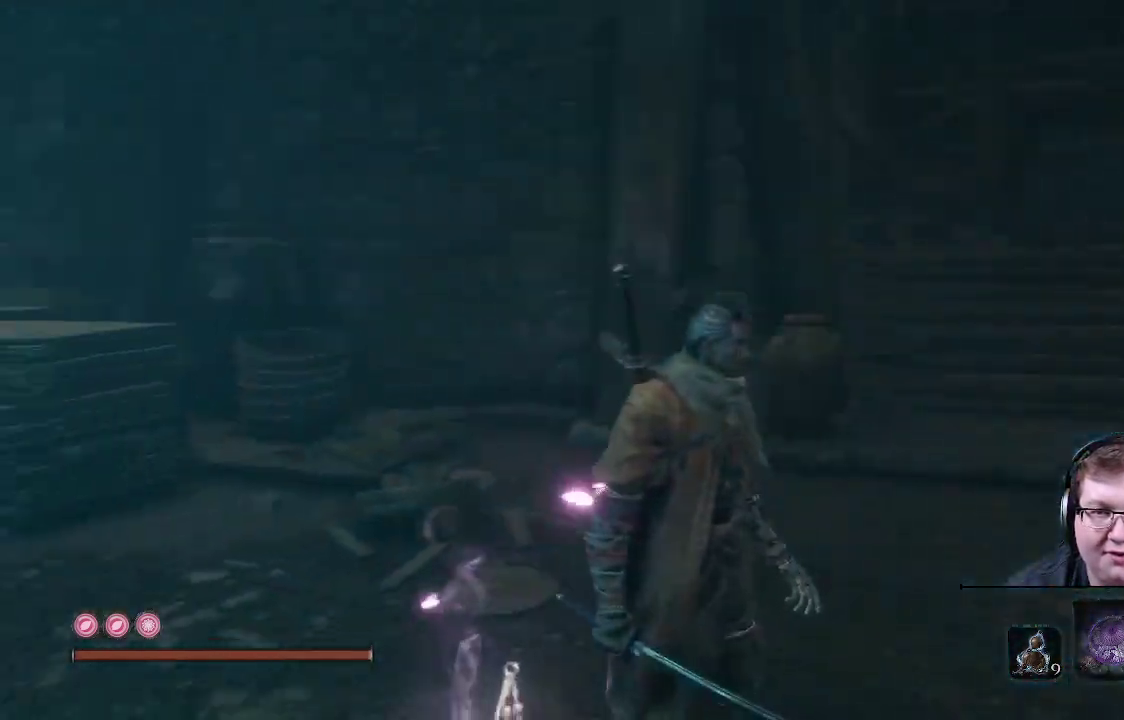
{"buttons": [], "left_stick": "left", "right_stick": "left", "events": [[233, "left_stick", "left"]]}
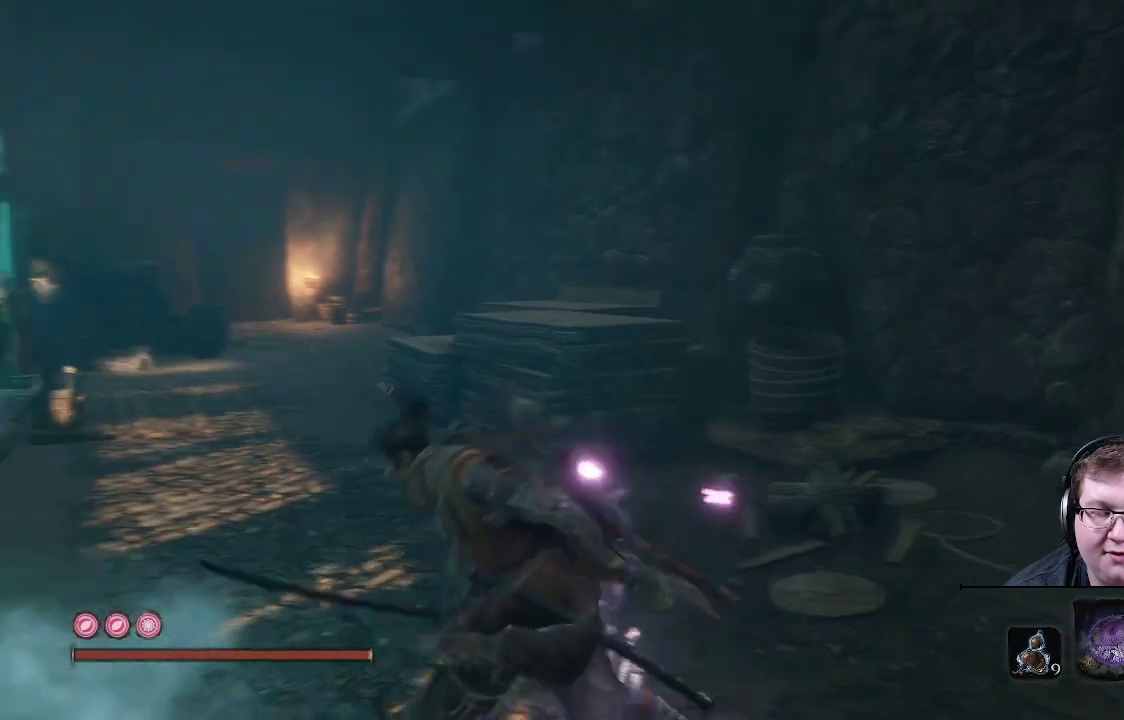
{"buttons": [], "left_stick": "center", "right_stick": "left", "events": [[300, "left_stick", "up"], [433, "left_stick", "center"]]}
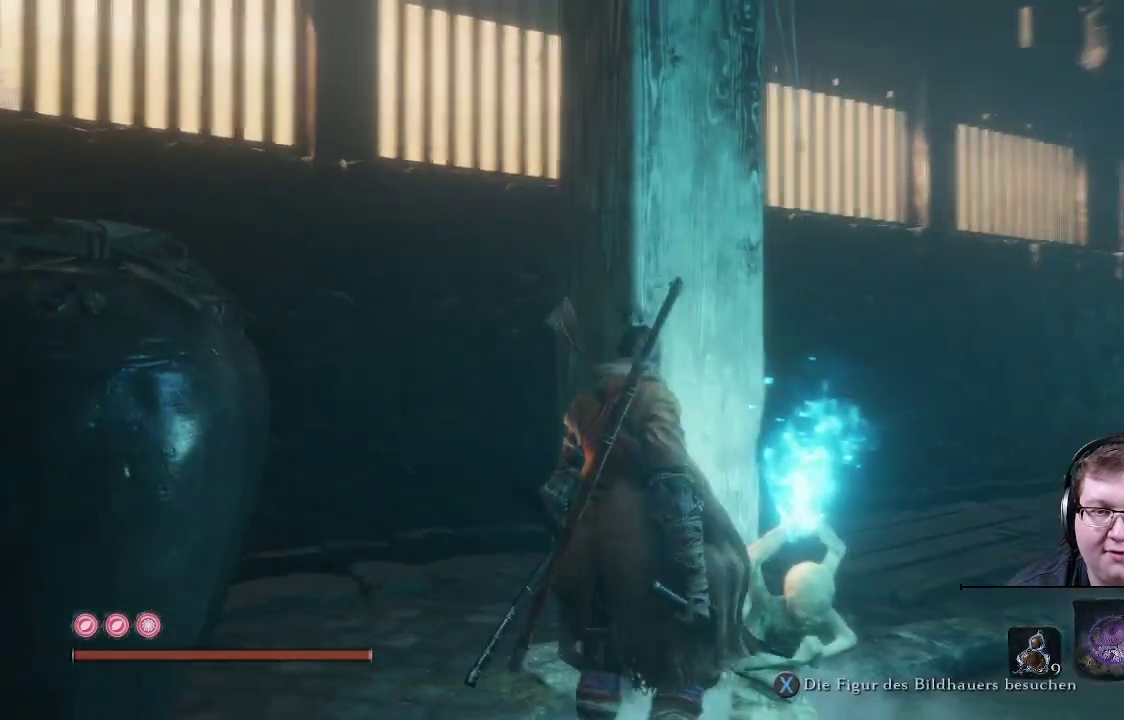
{"buttons": ["X"], "left_stick": "center", "right_stick": "center", "events": [[17, "left_stick", "right"], [50, "right_stick", "center"], [133, "left_stick", "down-right"], [300, "left_stick", "up-right"], [383, "X", "down"], [383, "left_stick", "up"], [483, "left_stick", "center"]]}
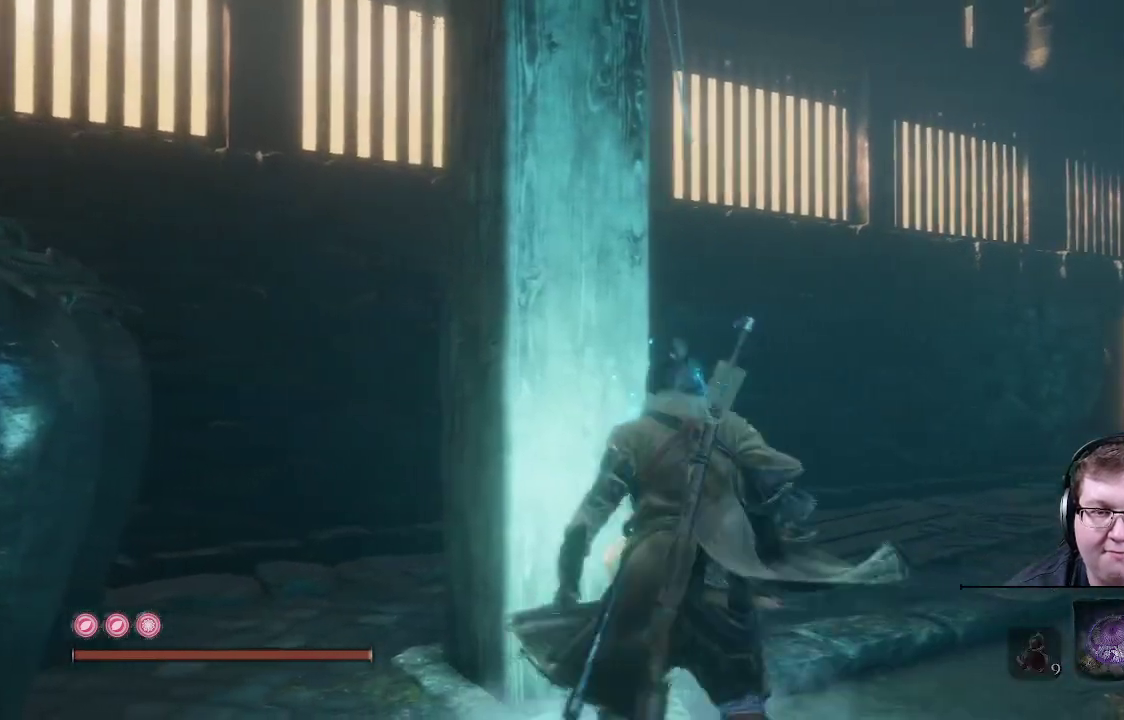
{"buttons": [], "left_stick": "center", "right_stick": "center", "events": [[33, "X", "up"]]}
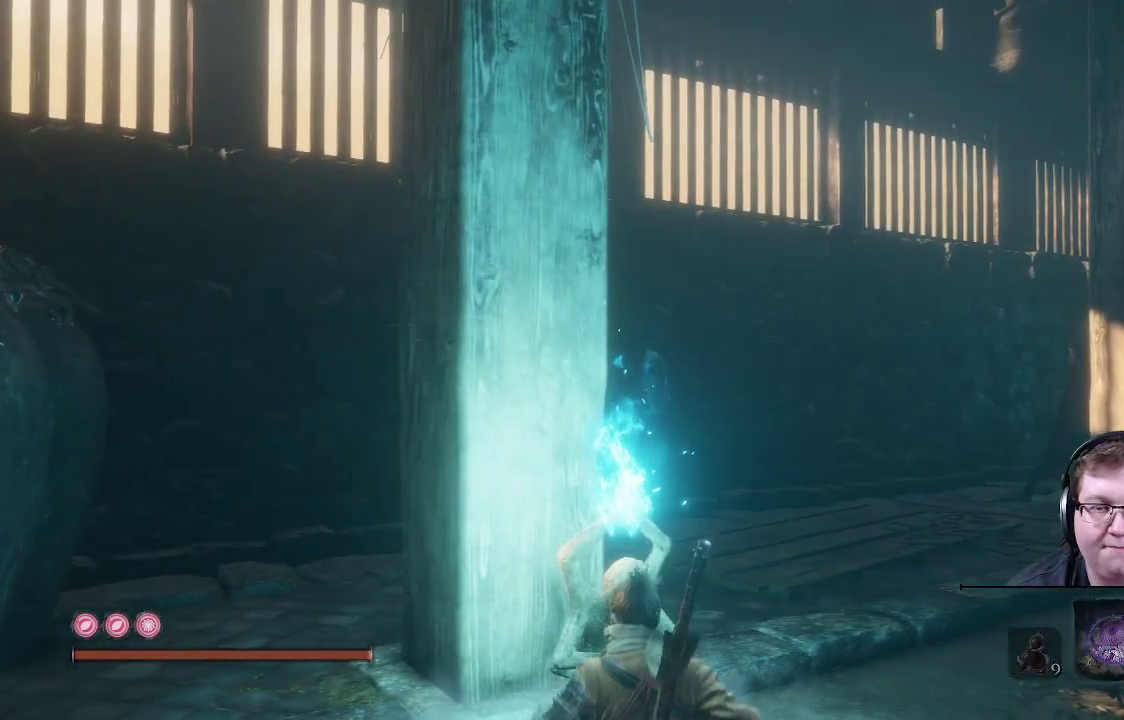
{"buttons": [], "left_stick": "center", "right_stick": "center", "events": []}
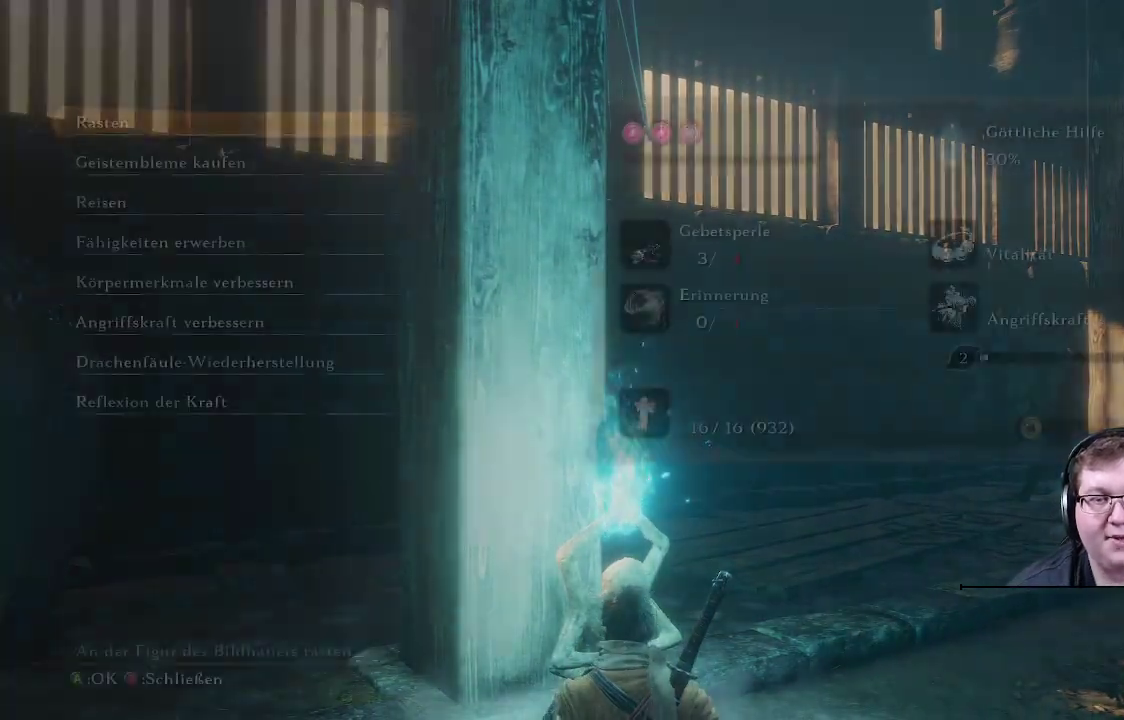
{"buttons": ["DPAD_DOWN"], "left_stick": "center", "right_stick": "center", "events": [[500, "DPAD_DOWN", "down"]]}
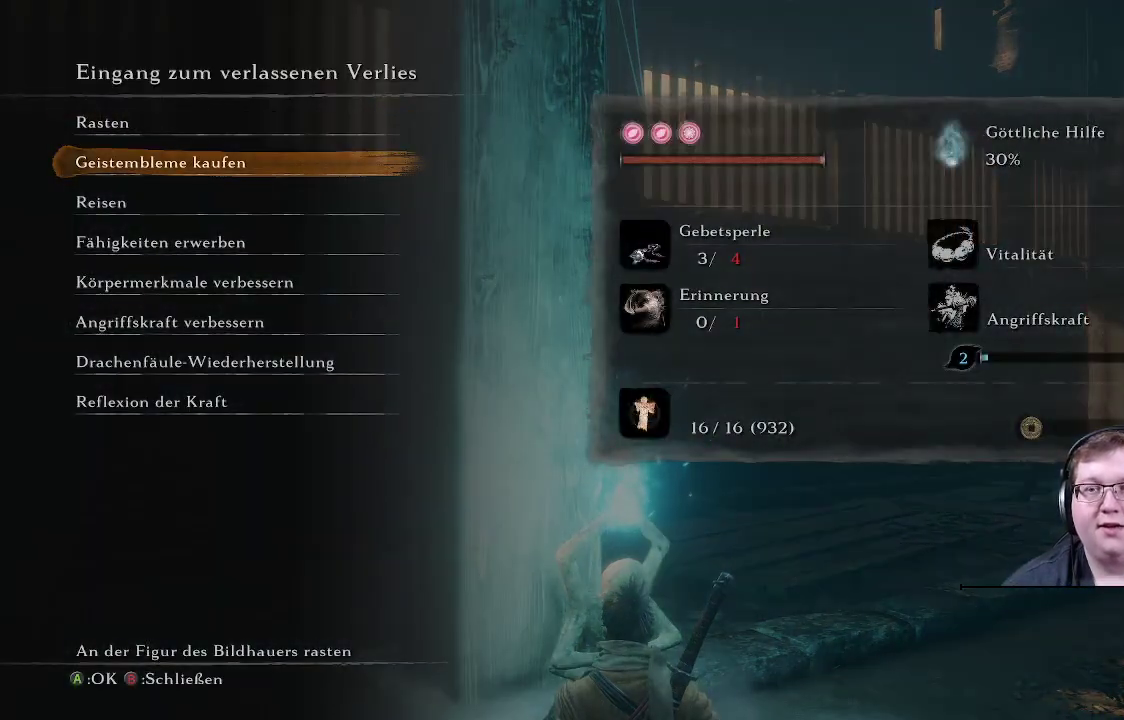
{"buttons": [], "left_stick": "center", "right_stick": "center", "events": [[100, "DPAD_DOWN", "up"], [167, "DPAD_DOWN", "down"], [250, "DPAD_DOWN", "up"], [317, "A", "down"], [467, "A", "up"]]}
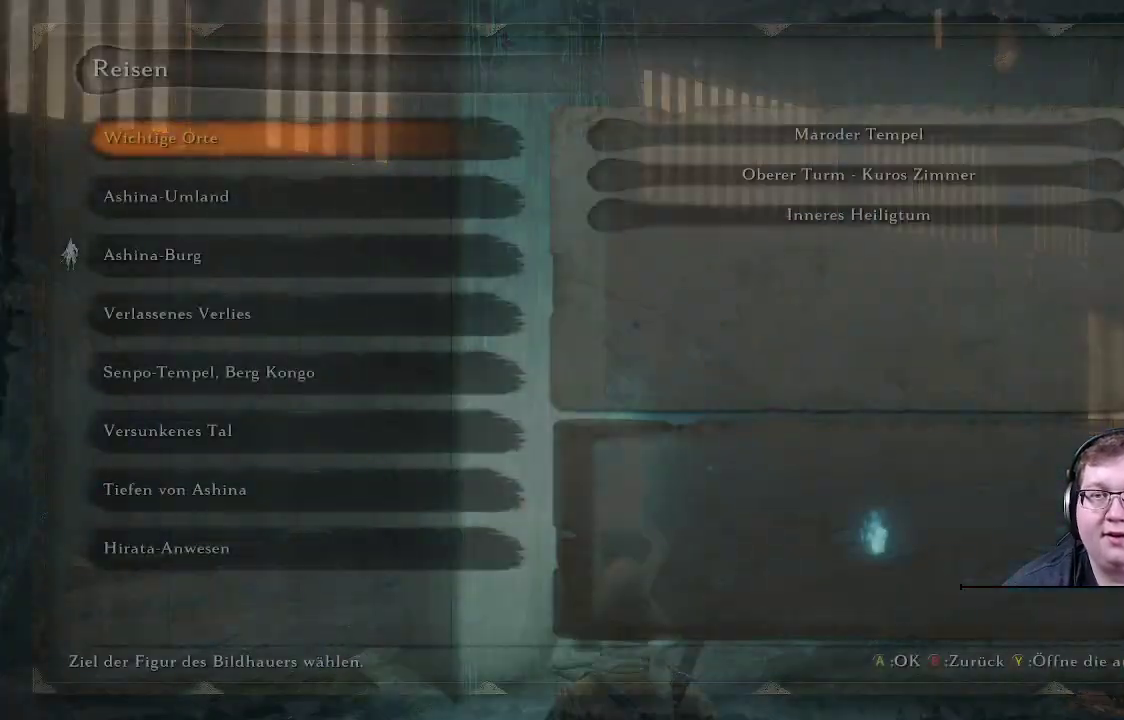
{"buttons": [], "left_stick": "center", "right_stick": "center", "events": []}
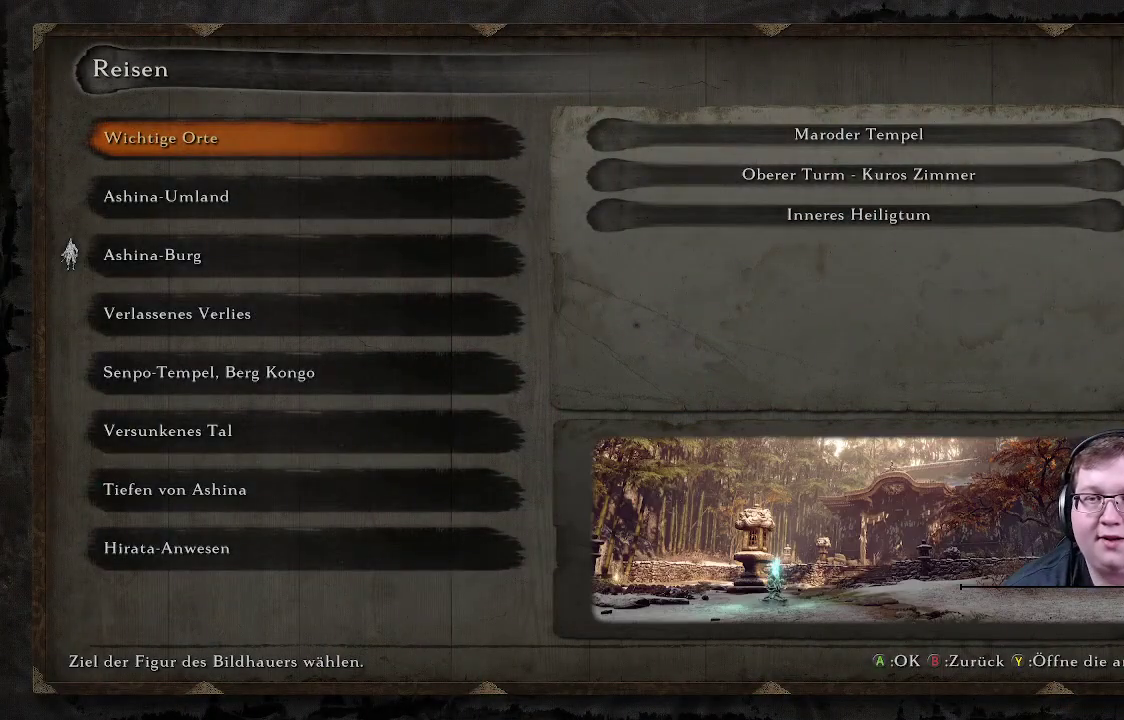
{"buttons": [], "left_stick": "center", "right_stick": "center", "events": [[100, "DPAD_DOWN", "down"], [133, "DPAD_DOWN", "up"], [233, "DPAD_DOWN", "down"], [300, "DPAD_DOWN", "up"]]}
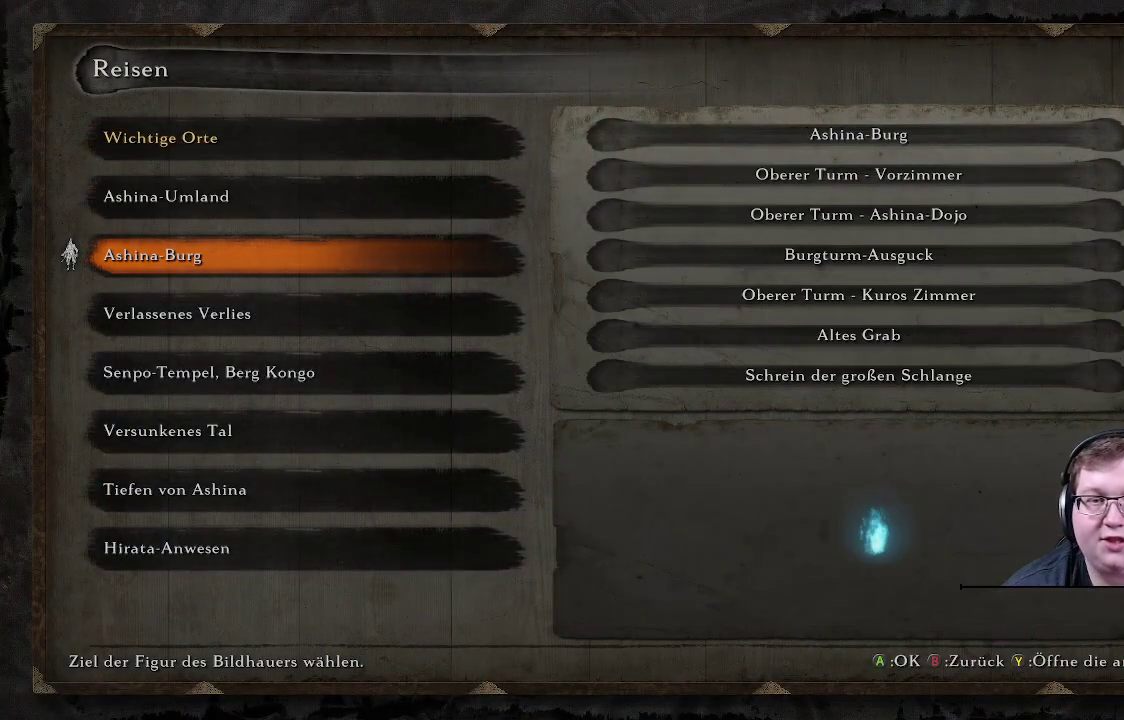
{"buttons": ["DPAD_DOWN"], "left_stick": "center", "right_stick": "center", "events": [[250, "A", "down"], [383, "A", "up"], [483, "DPAD_DOWN", "down"]]}
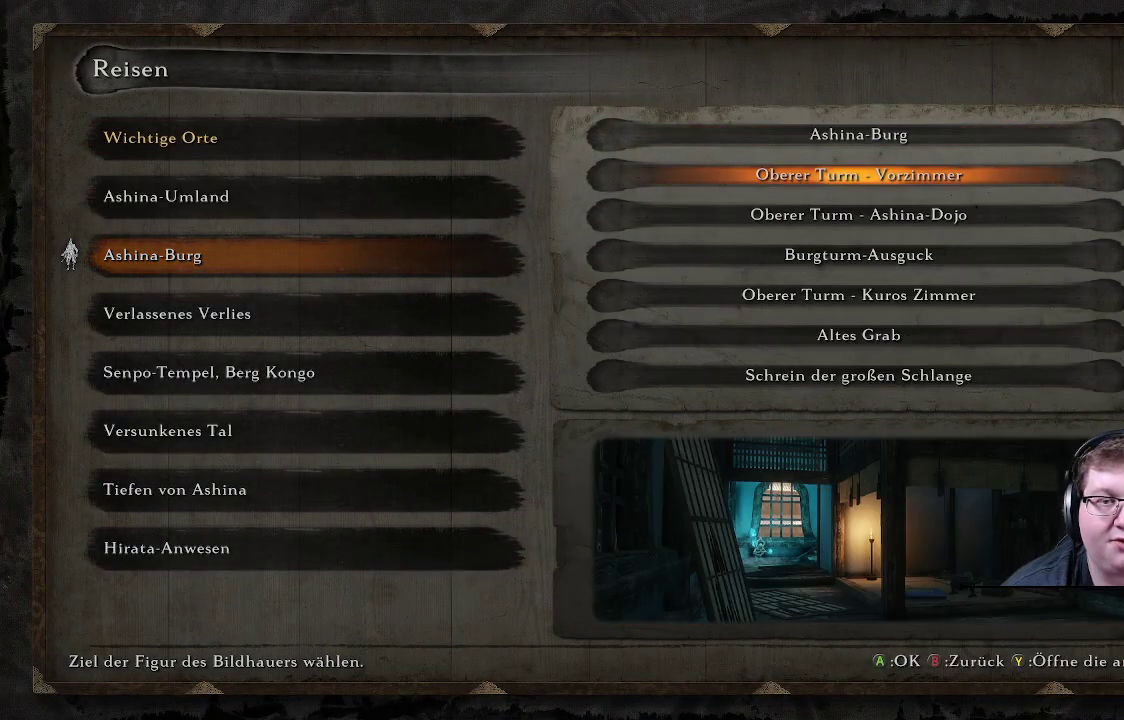
{"buttons": [], "left_stick": "center", "right_stick": "center", "events": [[83, "DPAD_DOWN", "up"], [150, "DPAD_DOWN", "down"], [250, "DPAD_DOWN", "up"], [333, "DPAD_DOWN", "down"], [433, "DPAD_DOWN", "up"]]}
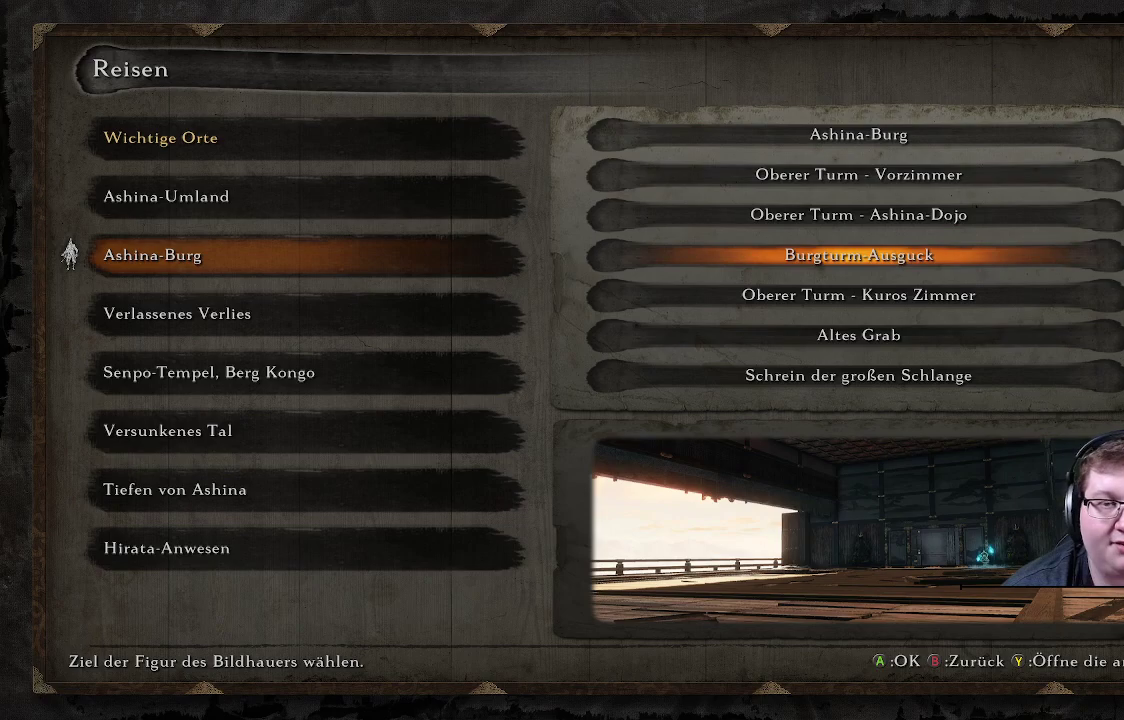
{"buttons": [], "left_stick": "center", "right_stick": "center", "events": [[17, "DPAD_DOWN", "down"], [117, "DPAD_DOWN", "up"], [183, "DPAD_DOWN", "down"], [450, "DPAD_DOWN", "up"]]}
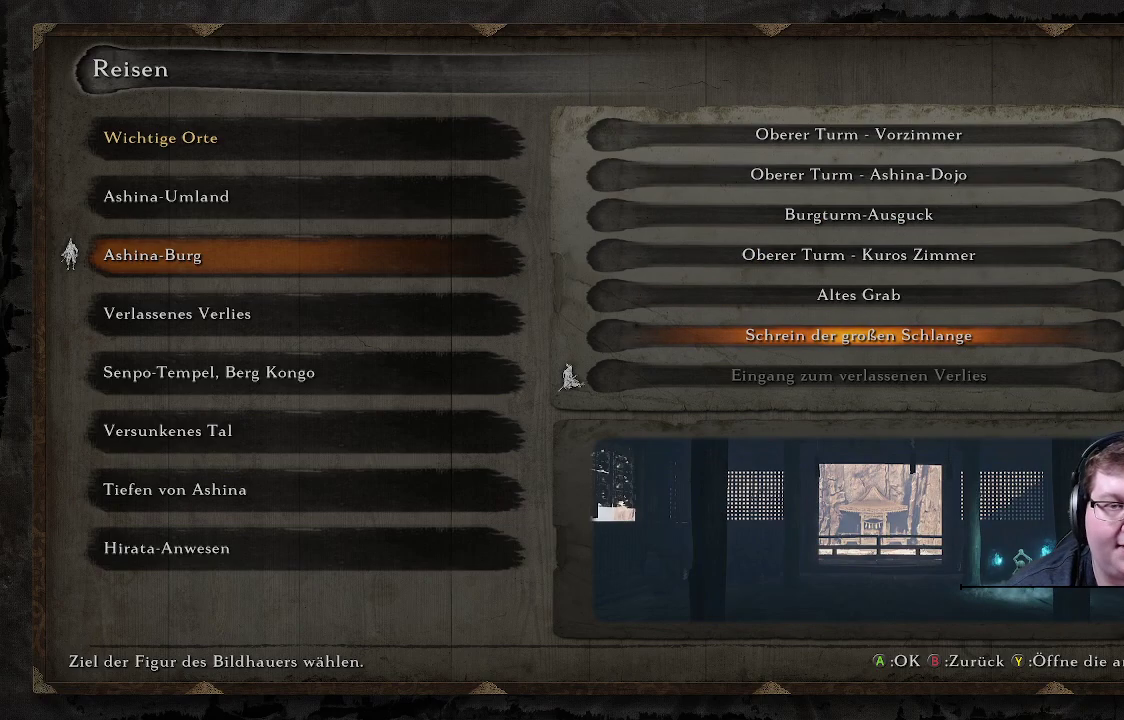
{"buttons": [], "left_stick": "center", "right_stick": "center", "events": [[367, "DPAD_UP", "down"], [500, "DPAD_UP", "up"]]}
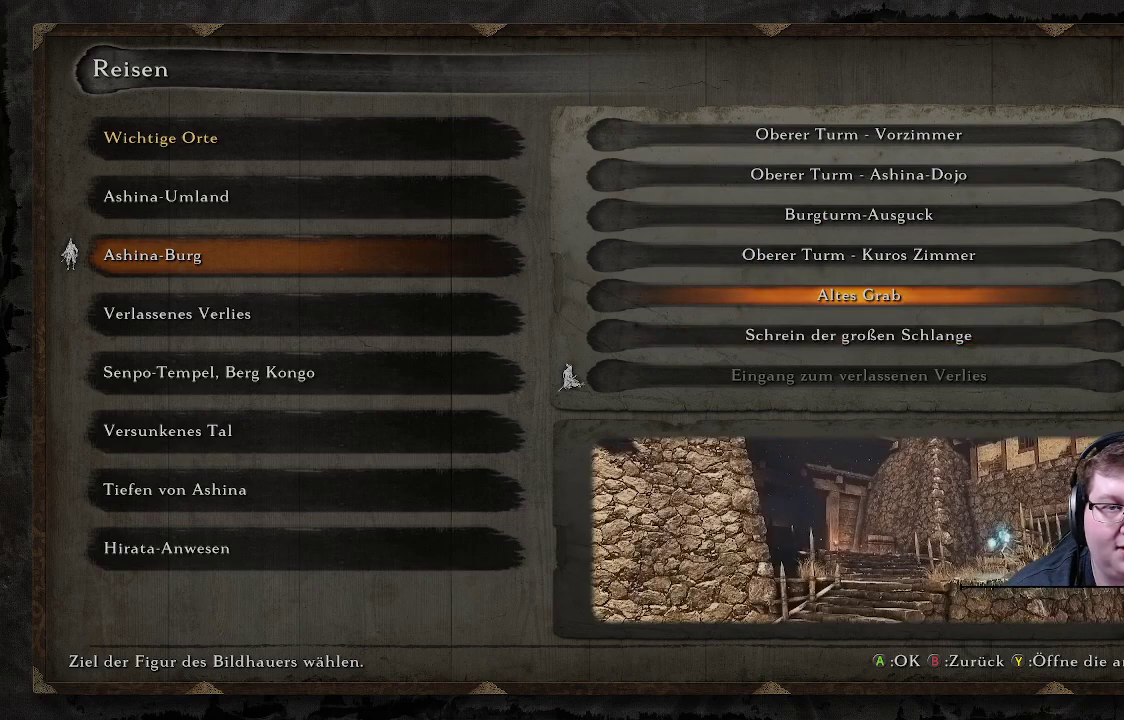
{"buttons": ["DPAD_UP"], "left_stick": "center", "right_stick": "center", "events": [[383, "DPAD_UP", "down"]]}
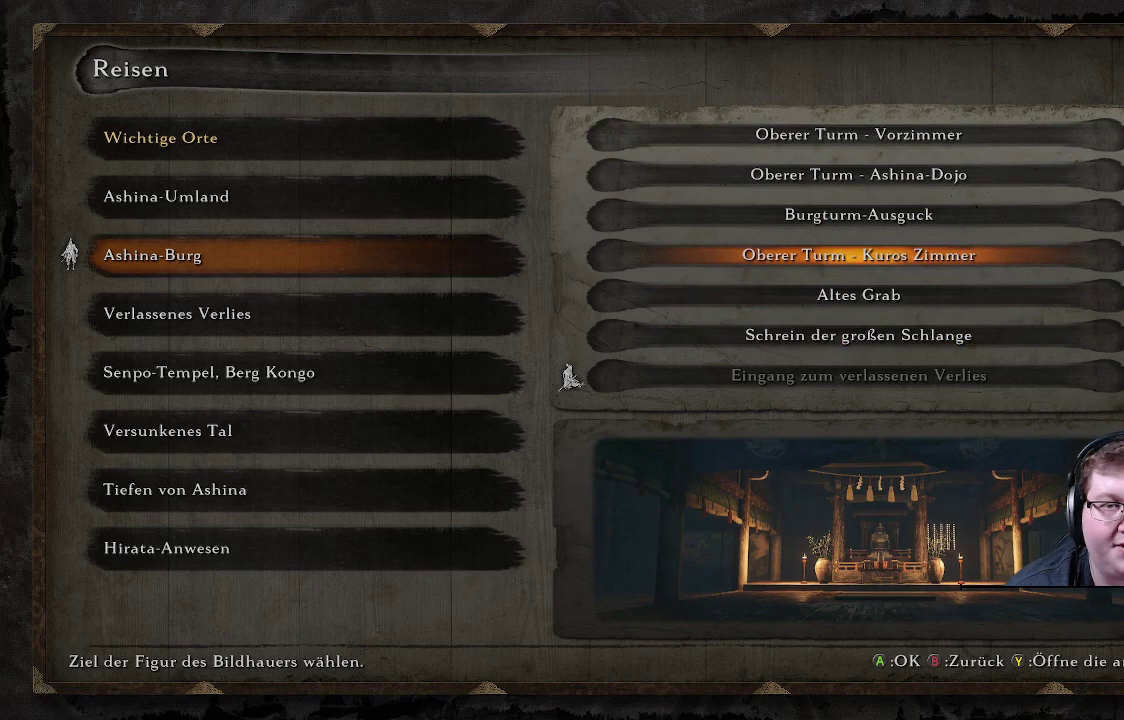
{"buttons": [], "left_stick": "center", "right_stick": "center", "events": [[17, "DPAD_UP", "up"]]}
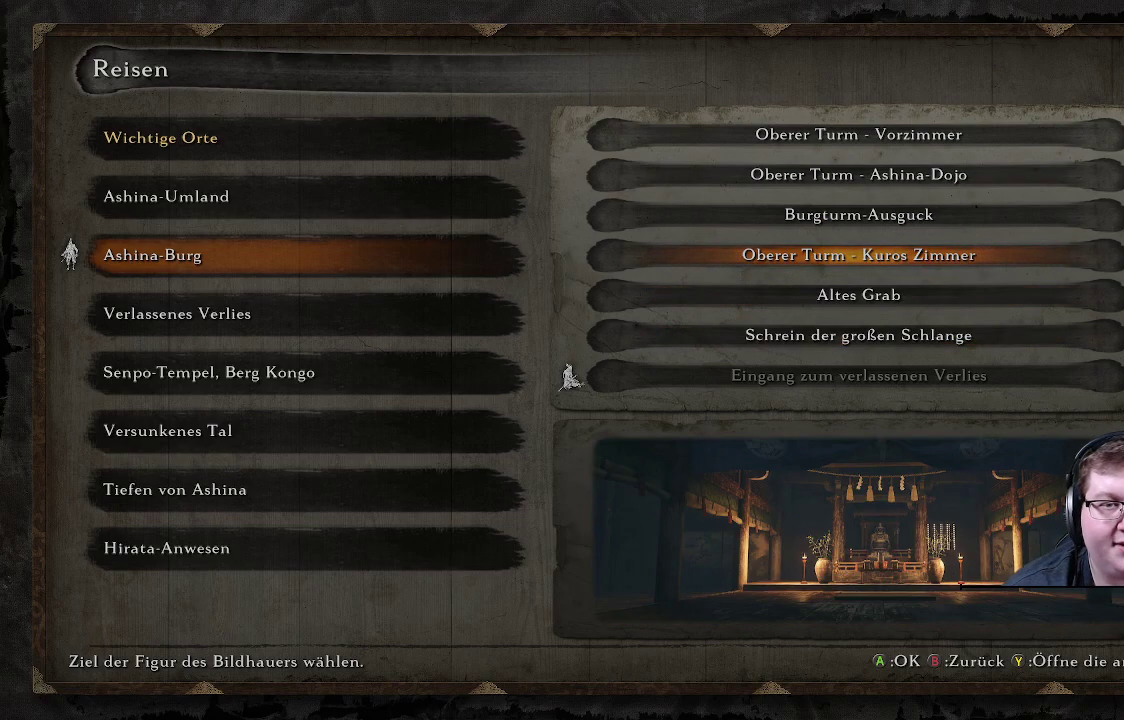
{"buttons": [], "left_stick": "center", "right_stick": "center", "events": [[33, "DPAD_DOWN", "down"], [133, "DPAD_DOWN", "up"]]}
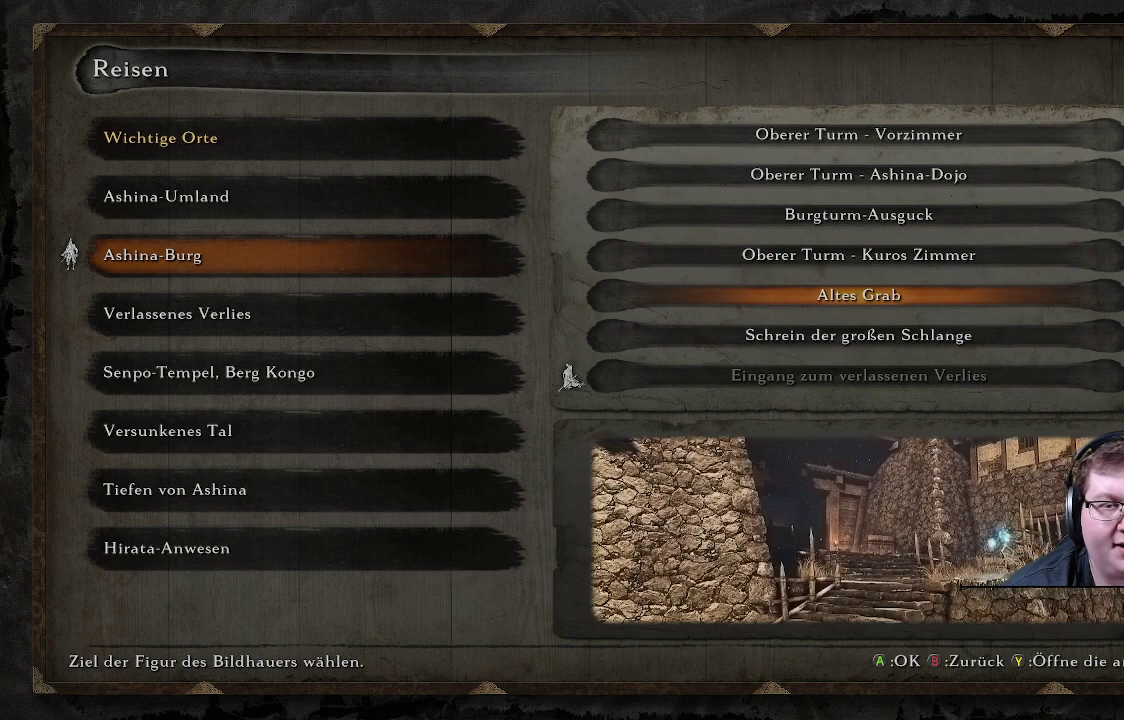
{"buttons": ["A"], "left_stick": "center", "right_stick": "center", "events": [[450, "A", "down"]]}
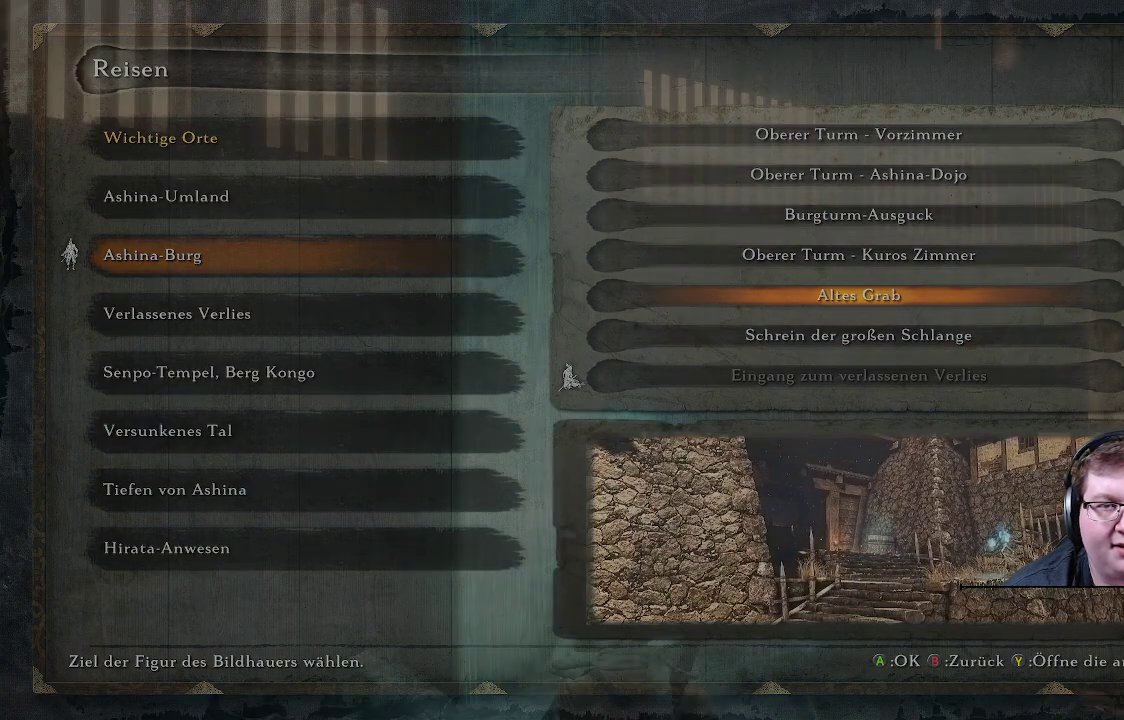
{"buttons": [], "left_stick": "center", "right_stick": "center", "events": [[17, "A", "up"]]}